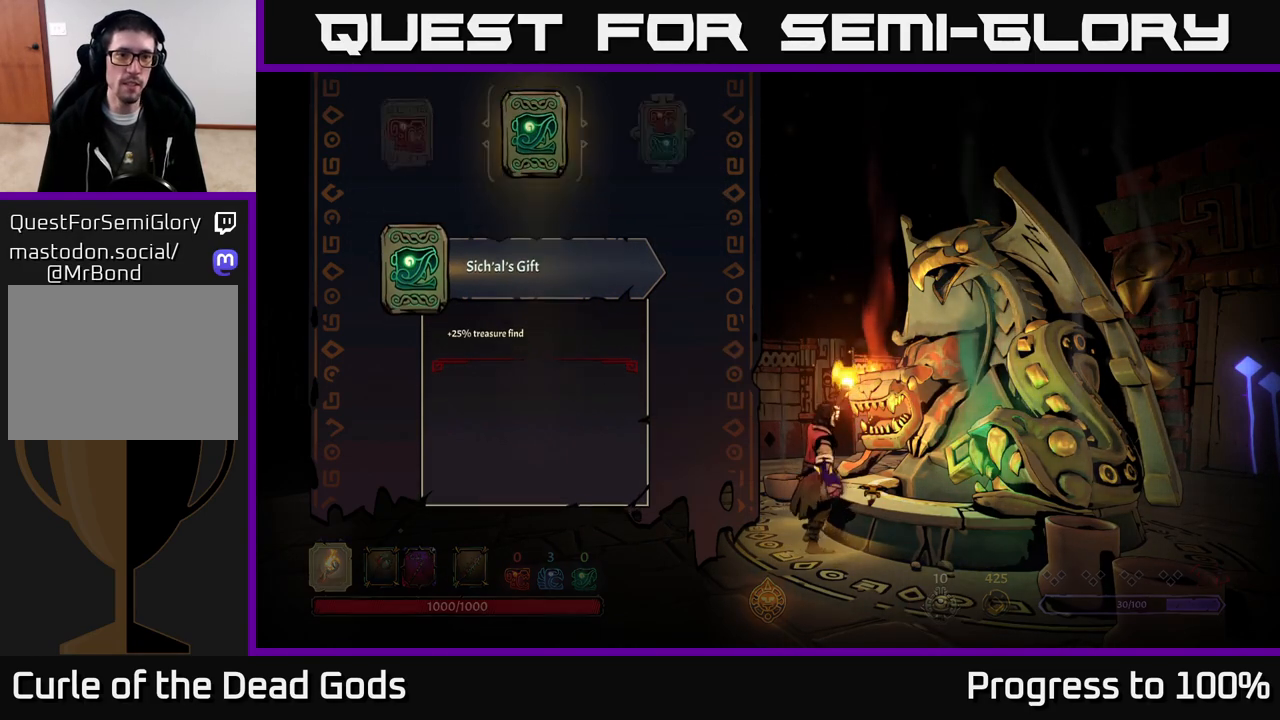
Gameplay with a controller (Xbox layout); each line is a JSON object with the inputs held at the frame after it. "events" lists button and stick changes between this image and that frame as [ms after this image, input, new state], when the widget could be followed in between.
{"buttons": [], "left_stick": "center", "right_stick": "center", "events": []}
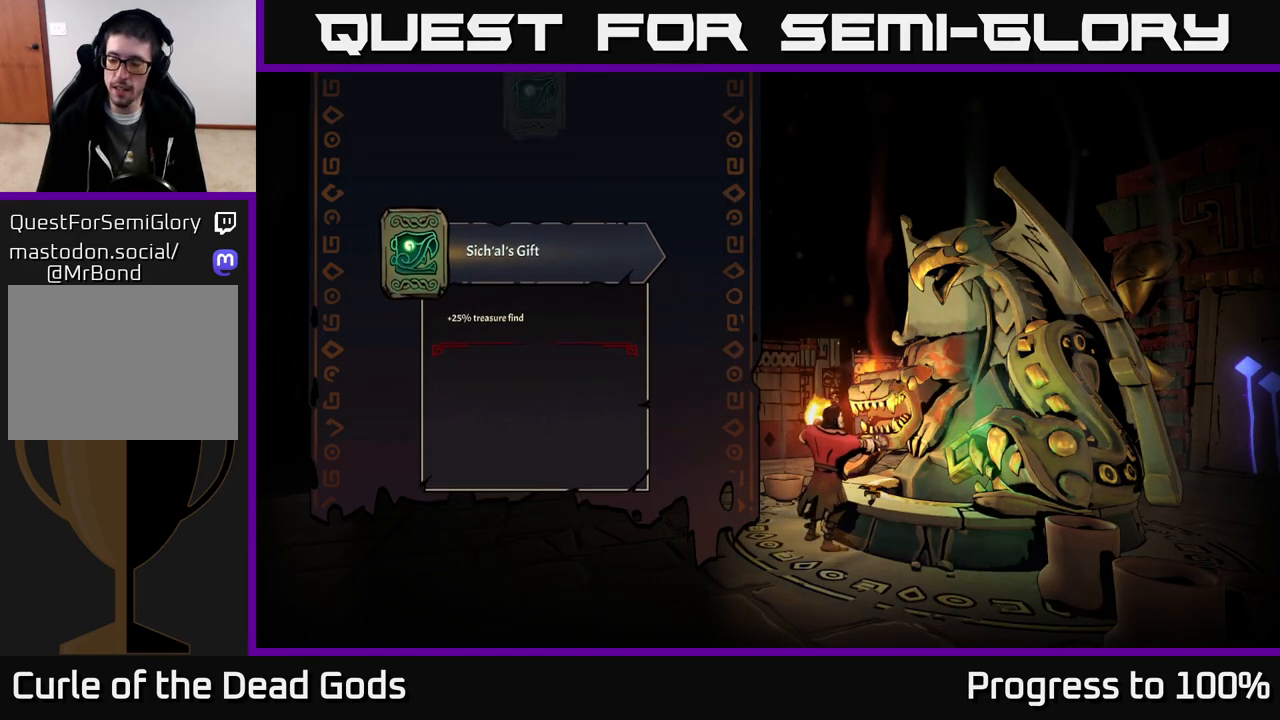
{"buttons": [], "left_stick": "center", "right_stick": "center", "events": []}
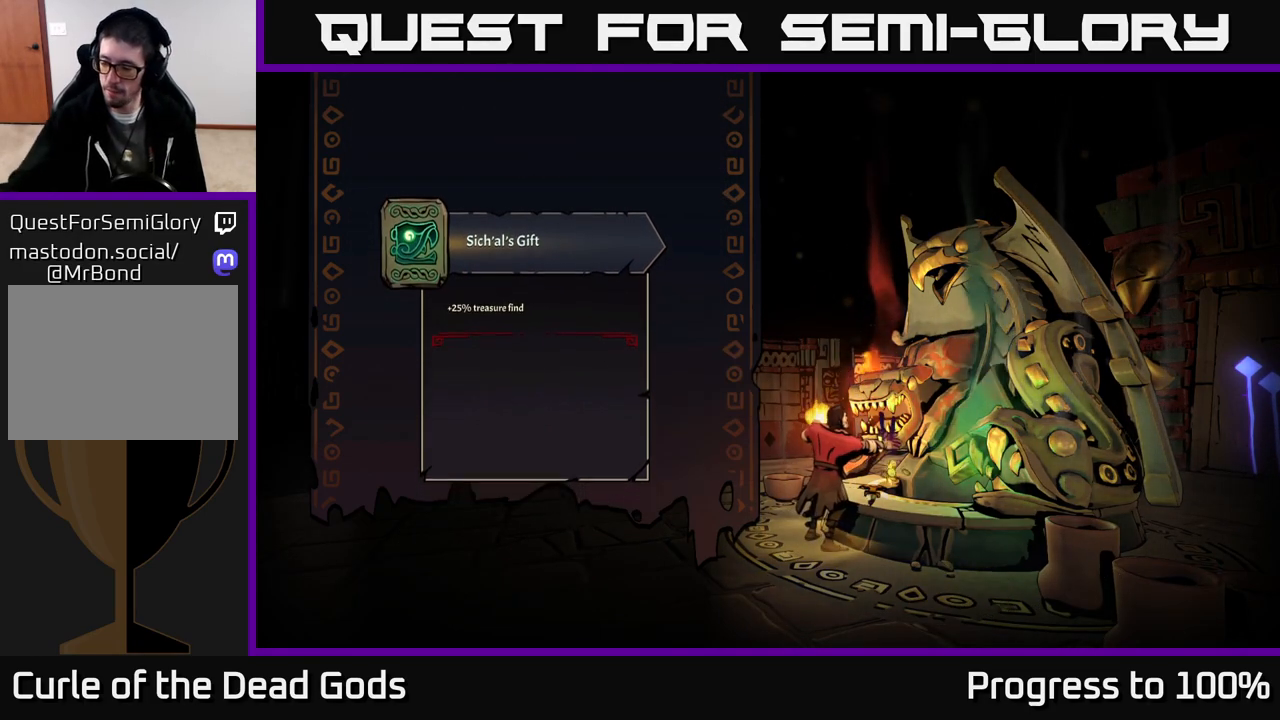
{"buttons": [], "left_stick": "center", "right_stick": "center", "events": []}
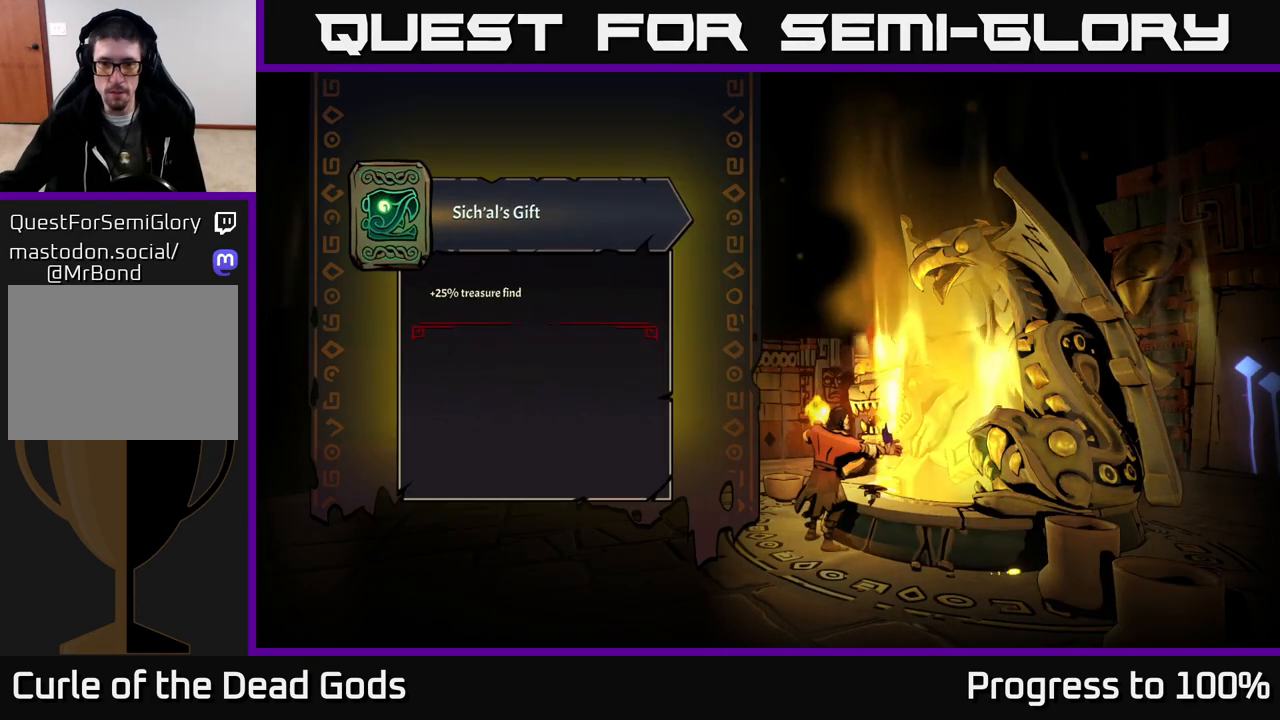
{"buttons": [], "left_stick": "center", "right_stick": "center", "events": []}
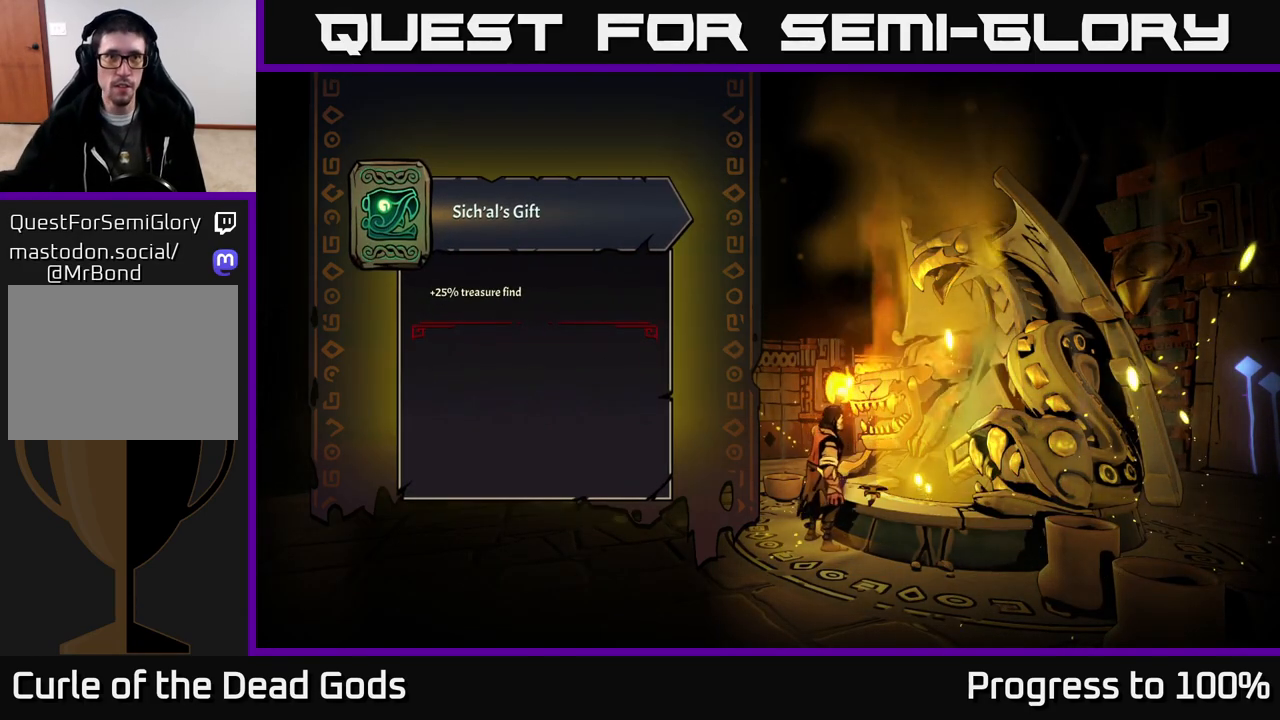
{"buttons": [], "left_stick": "center", "right_stick": "center", "events": []}
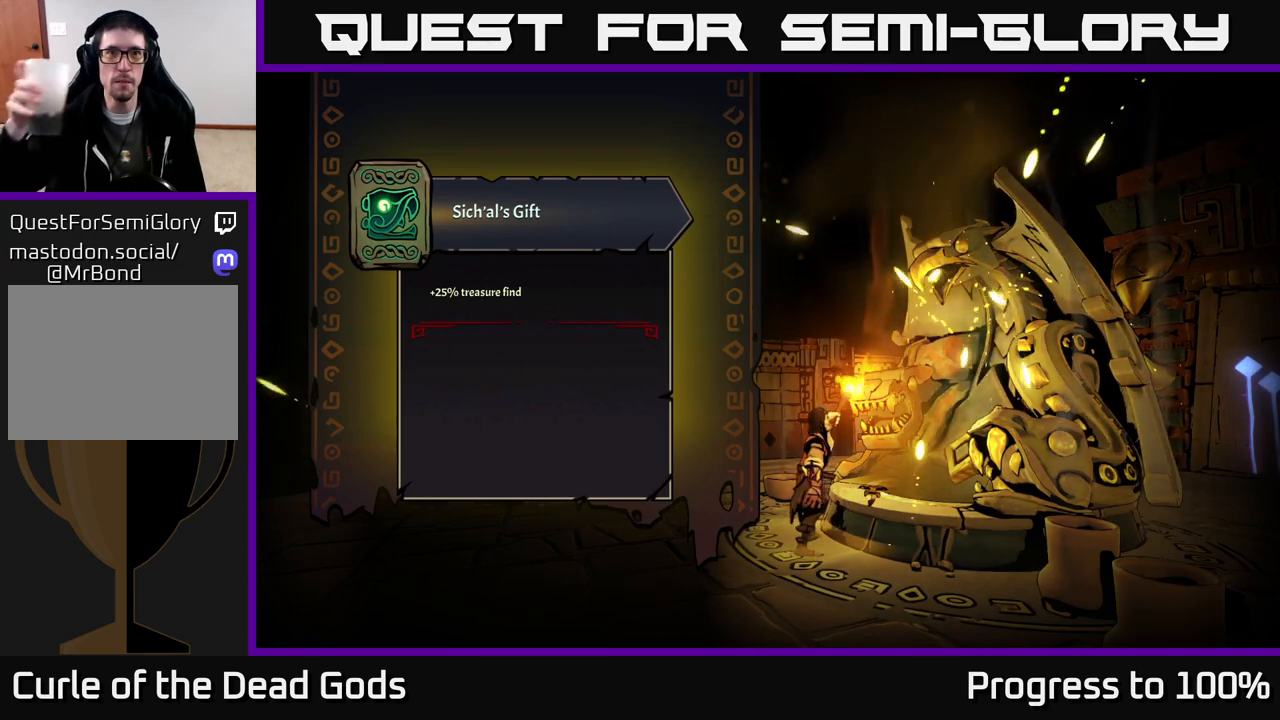
{"buttons": [], "left_stick": "left", "right_stick": "center", "events": [[433, "left_stick", "left"]]}
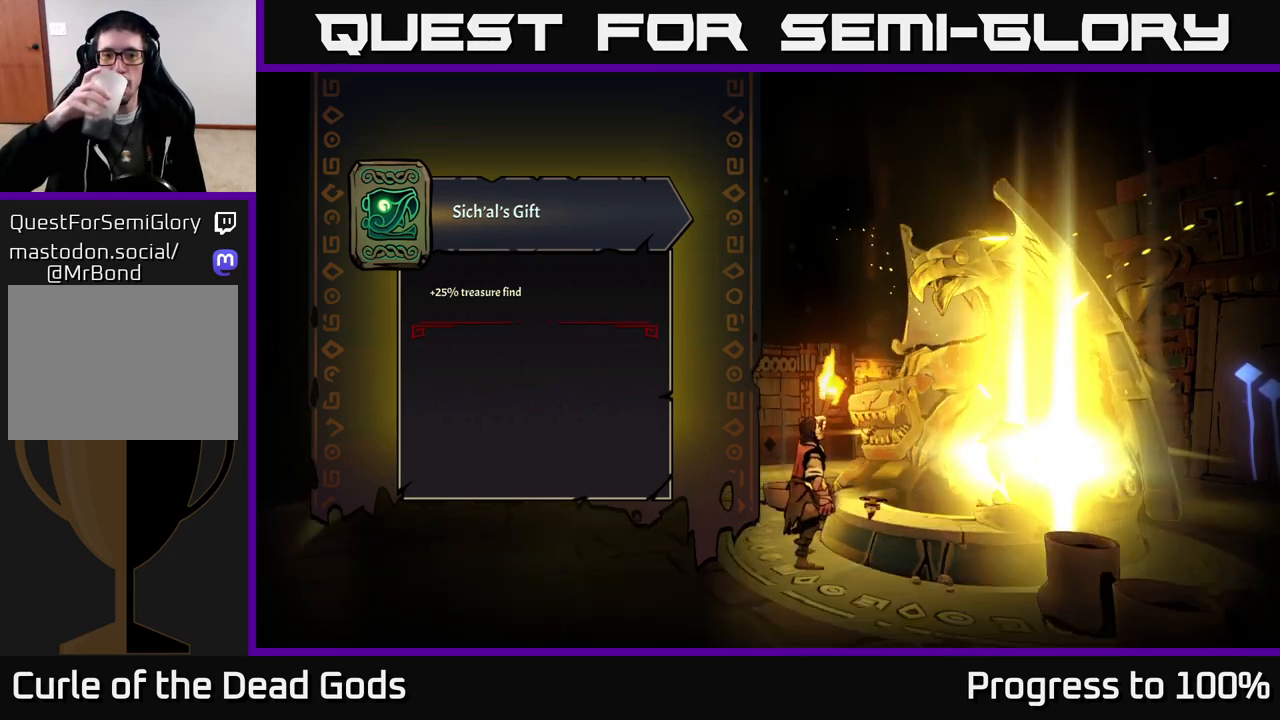
{"buttons": [], "left_stick": "up-left", "right_stick": "center", "events": [[100, "left_stick", "up-left"]]}
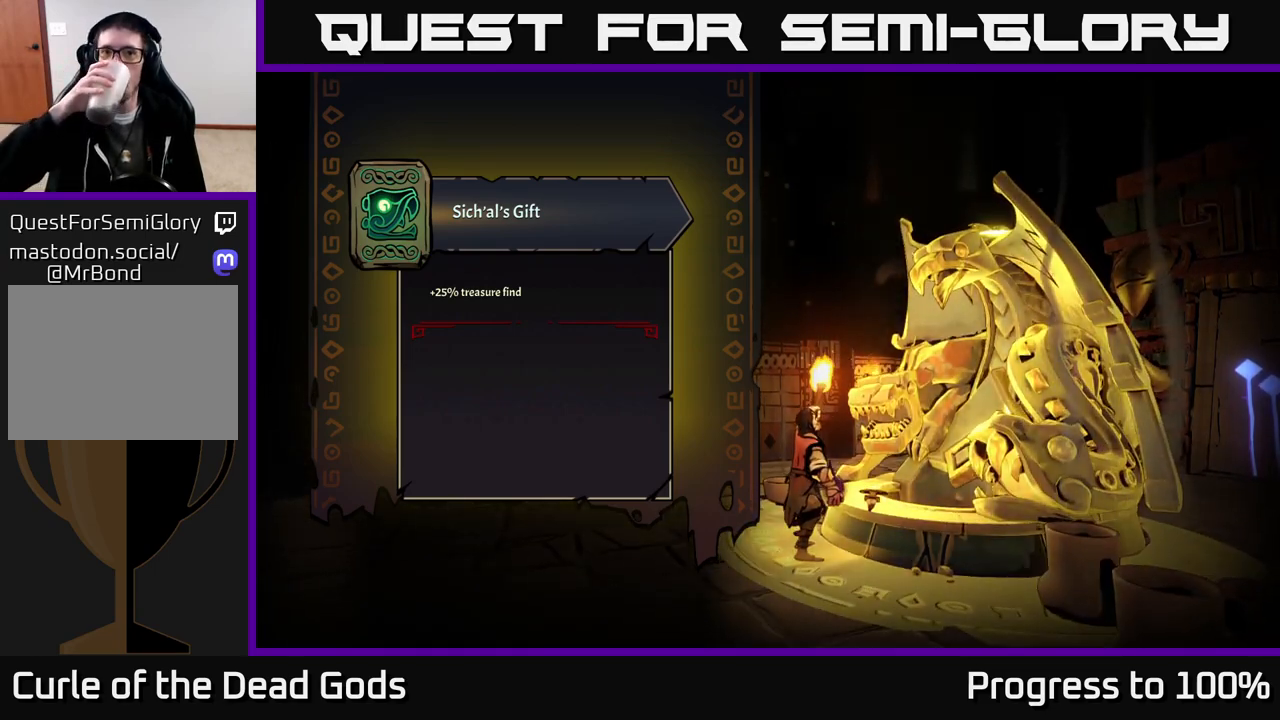
{"buttons": [], "left_stick": "up-left", "right_stick": "center", "events": []}
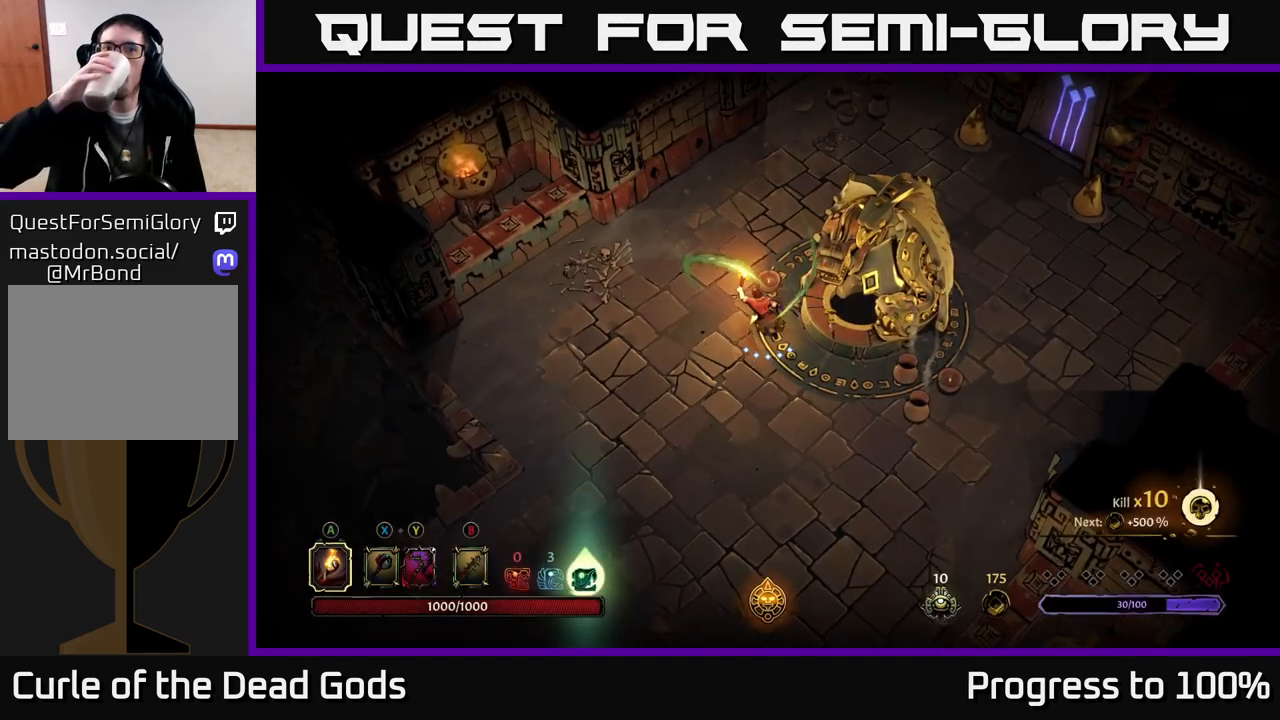
{"buttons": [], "left_stick": "up-right", "right_stick": "center", "events": [[217, "left_stick", "up"], [350, "left_stick", "up-right"]]}
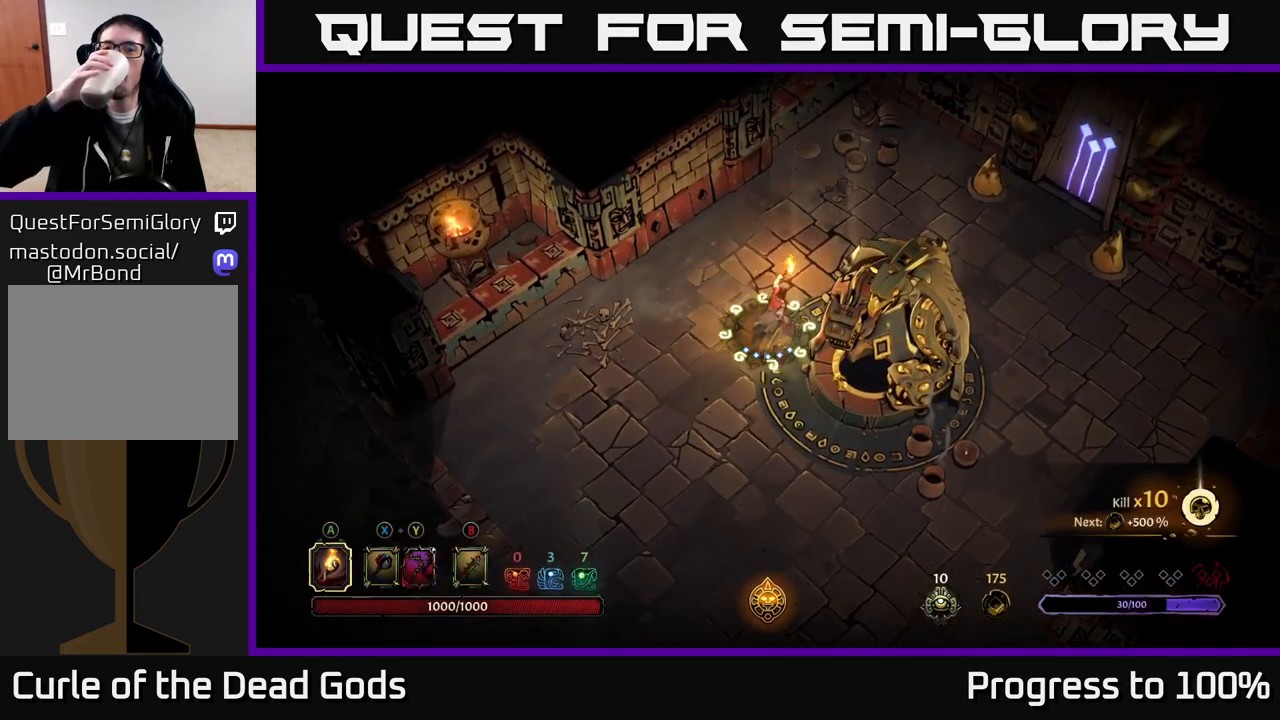
{"buttons": [], "left_stick": "right", "right_stick": "center", "events": [[317, "left_stick", "right"]]}
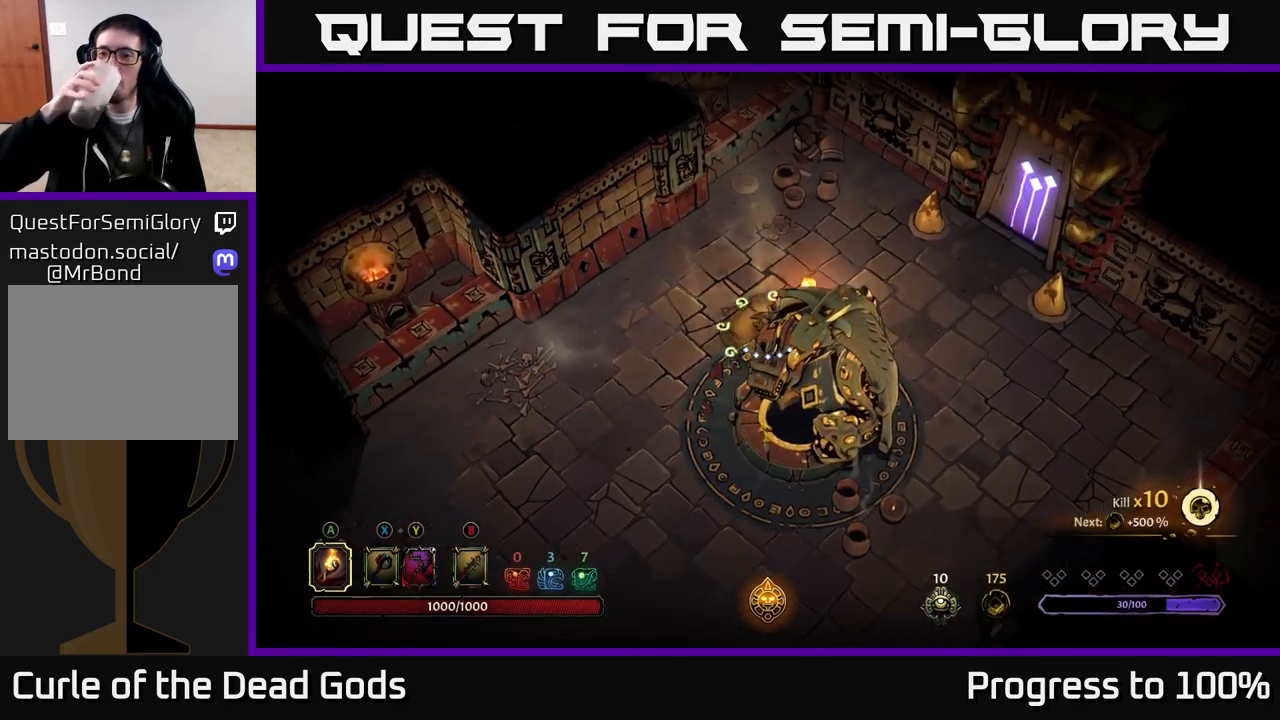
{"buttons": [], "left_stick": "right", "right_stick": "center", "events": []}
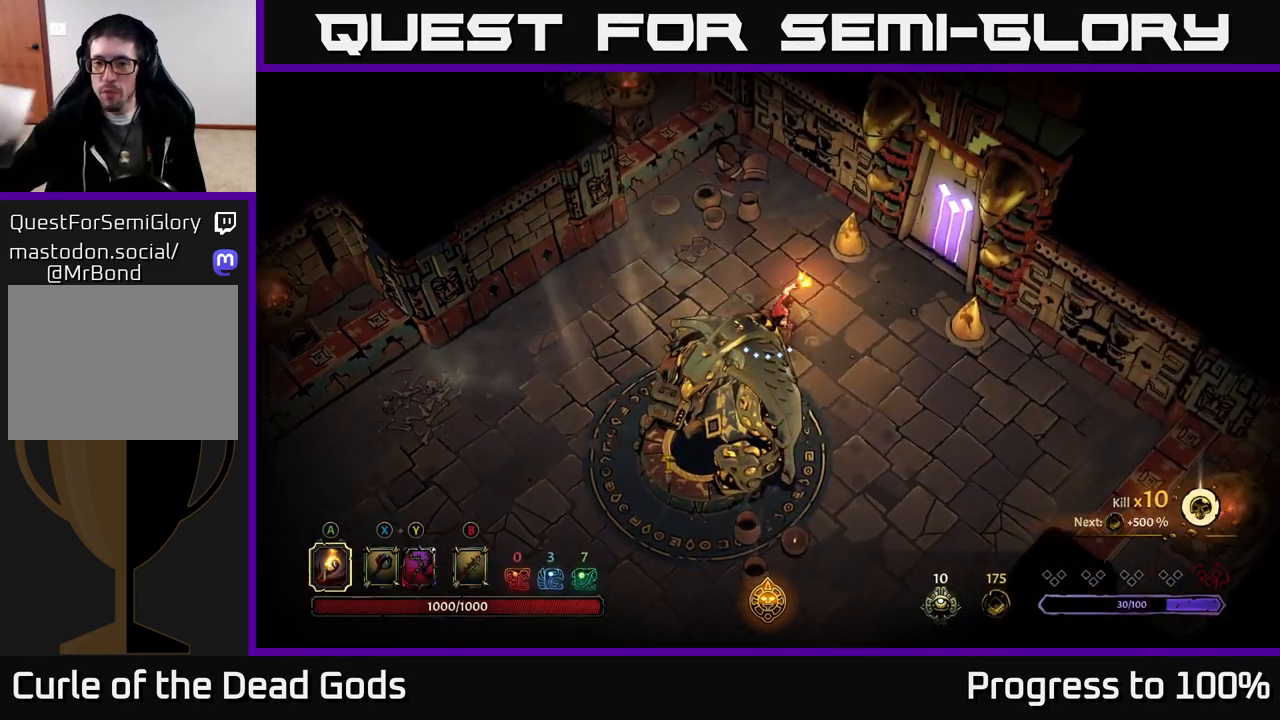
{"buttons": [], "left_stick": "up-right", "right_stick": "center", "events": [[383, "left_stick", "up-right"]]}
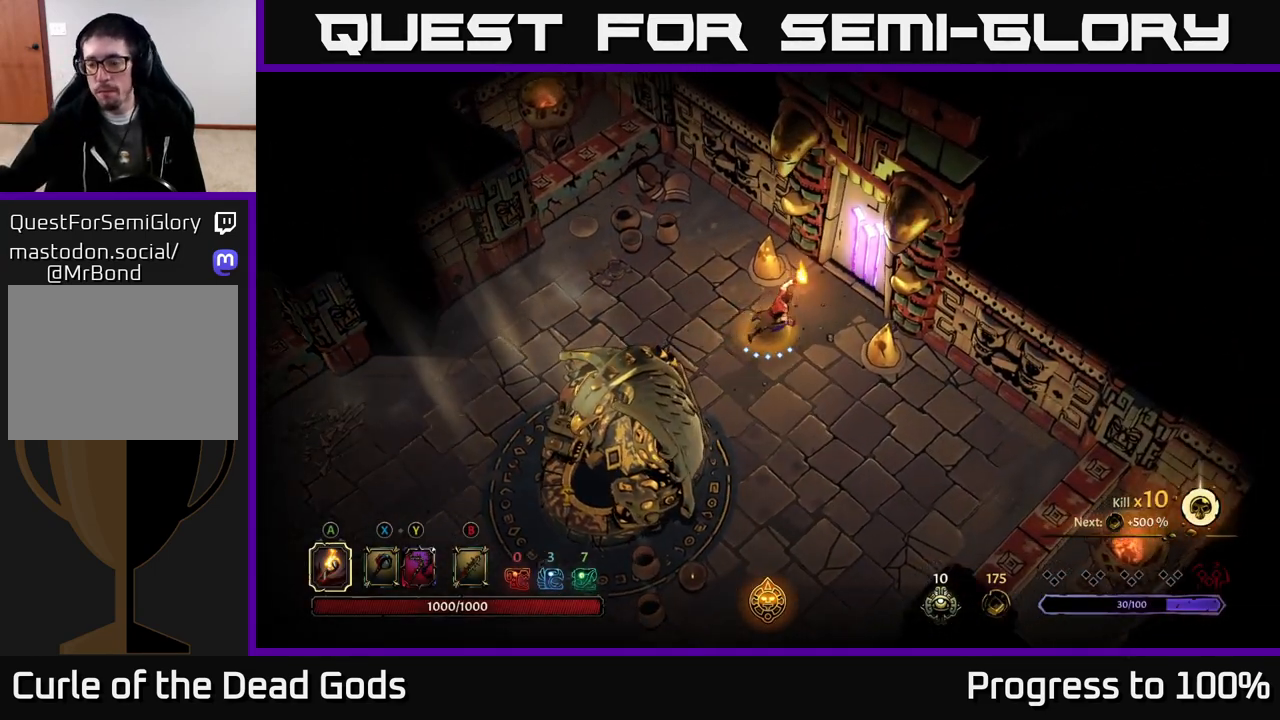
{"buttons": [], "left_stick": "center", "right_stick": "center", "events": [[233, "left_stick", "center"]]}
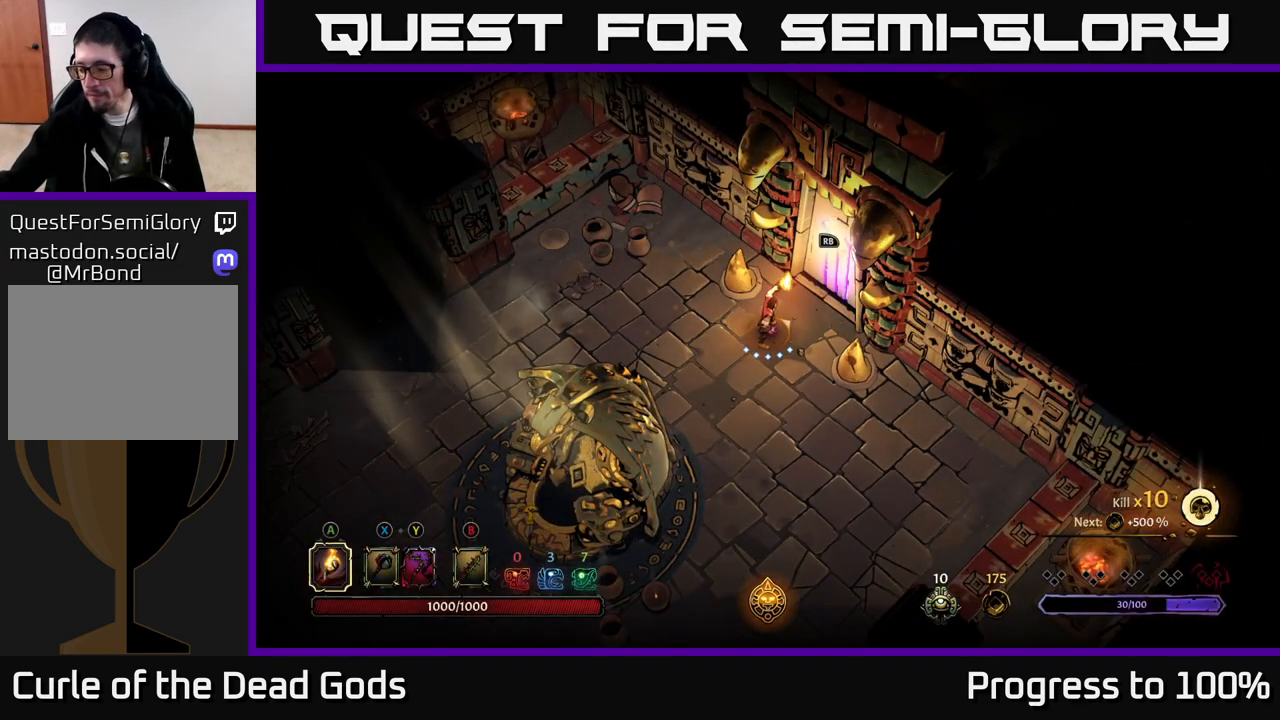
{"buttons": [], "left_stick": "up-right", "right_stick": "center", "events": [[500, "left_stick", "up-right"]]}
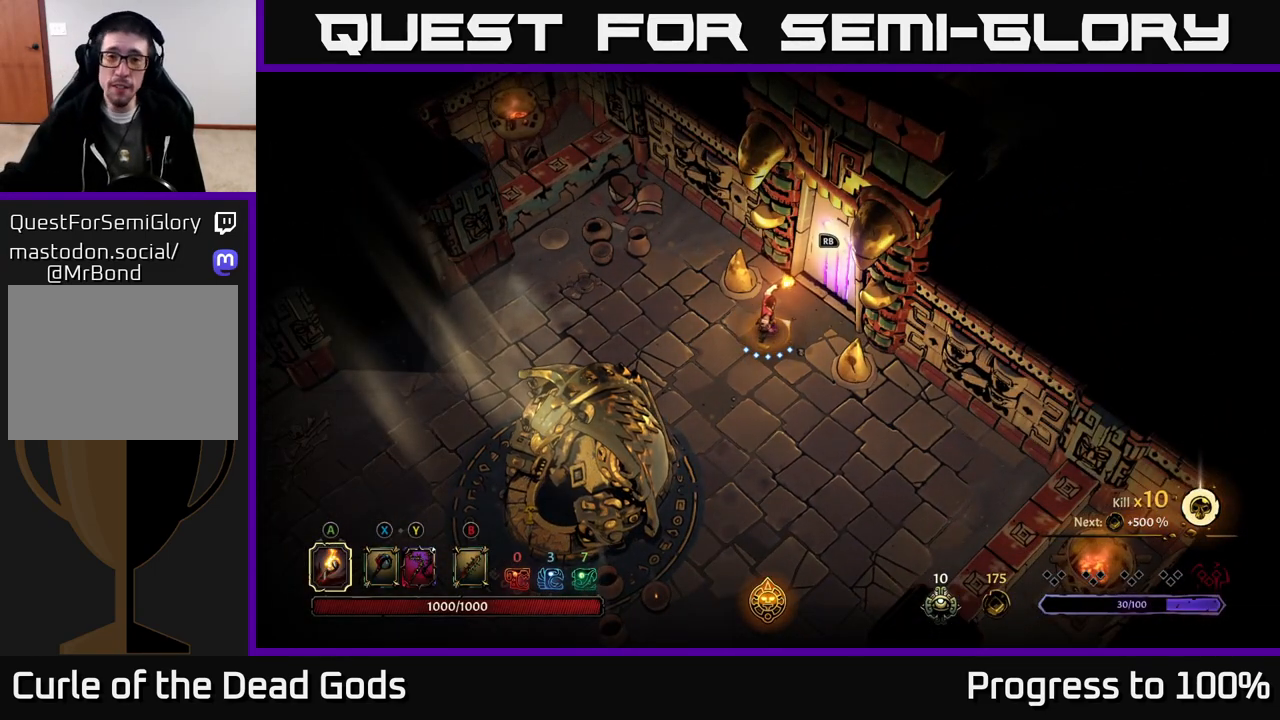
{"buttons": [], "left_stick": "center", "right_stick": "center", "events": [[167, "left_stick", "center"]]}
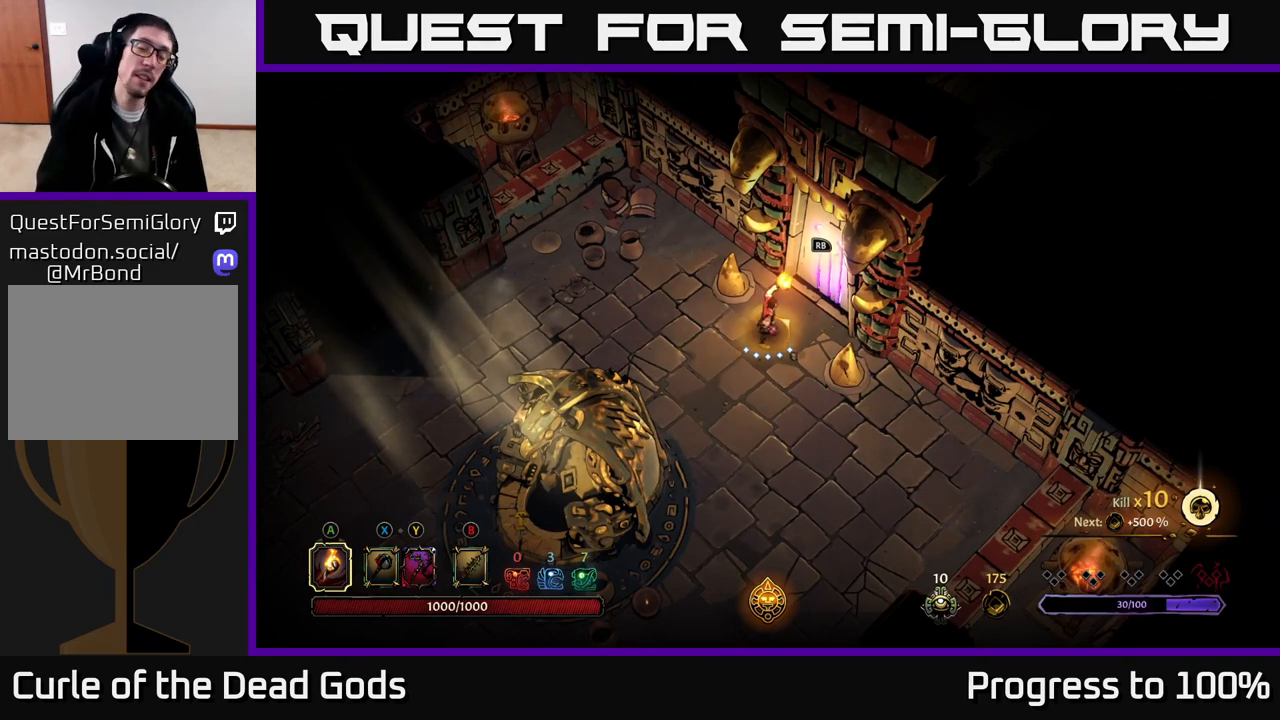
{"buttons": [], "left_stick": "center", "right_stick": "center", "events": [[67, "left_stick", "up-right"], [250, "left_stick", "center"]]}
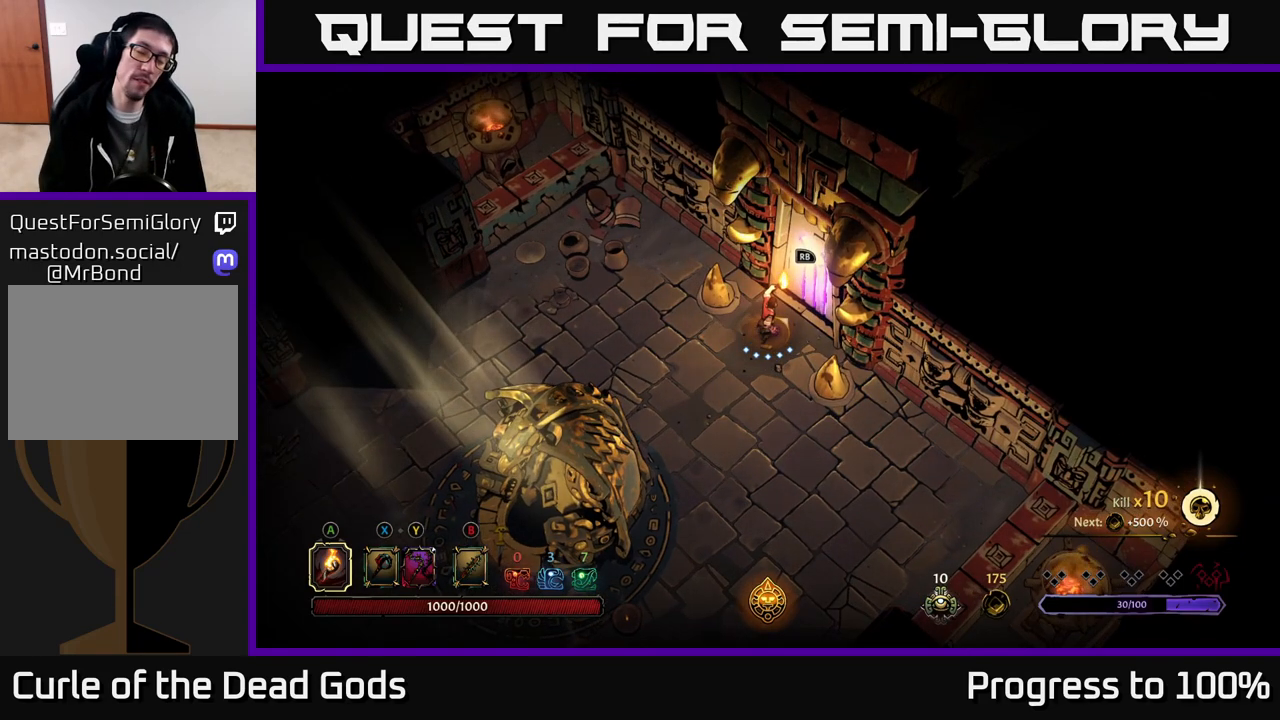
{"buttons": [], "left_stick": "center", "right_stick": "center", "events": [[367, "R1", "down"], [483, "R1", "up"]]}
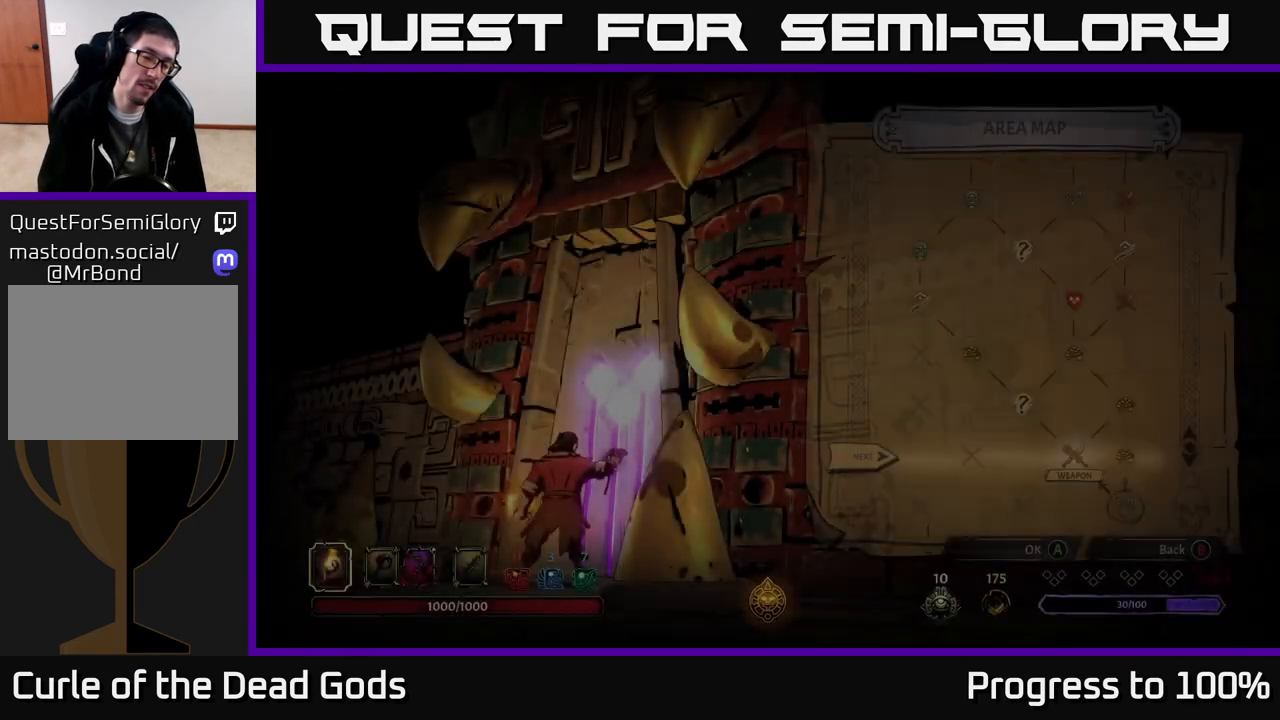
{"buttons": [], "left_stick": "center", "right_stick": "center", "events": []}
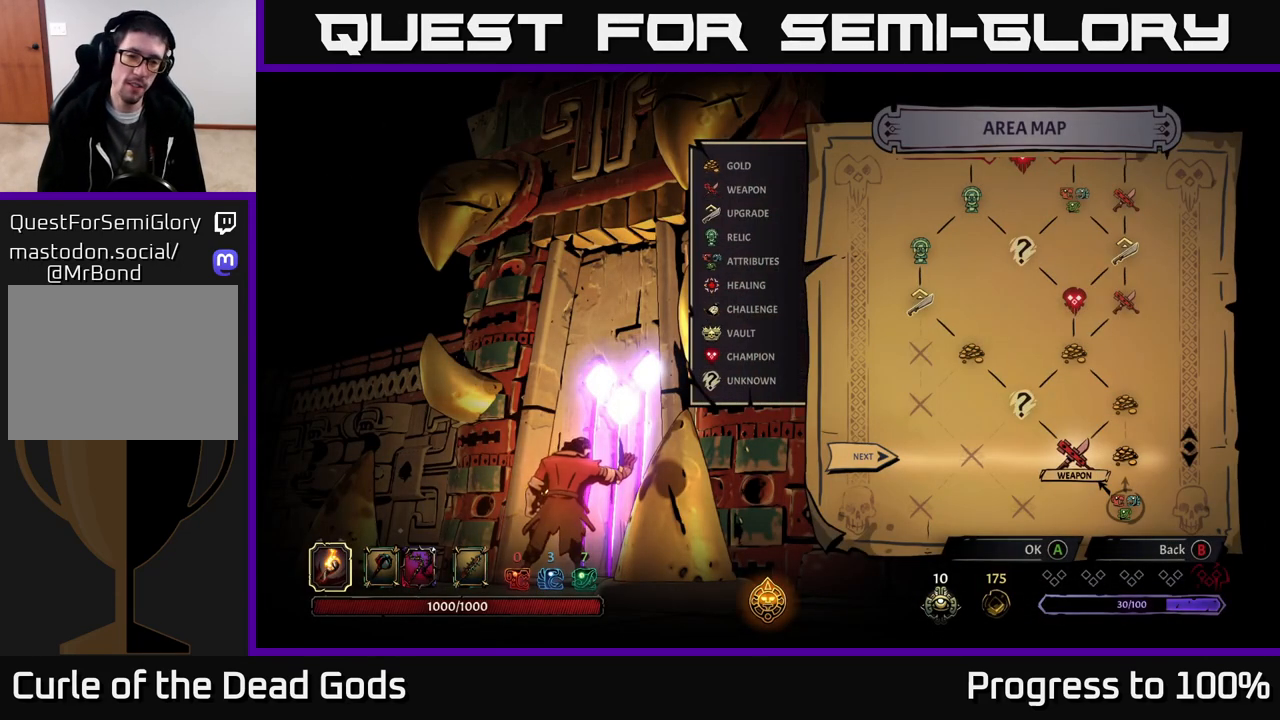
{"buttons": [], "left_stick": "center", "right_stick": "center", "events": []}
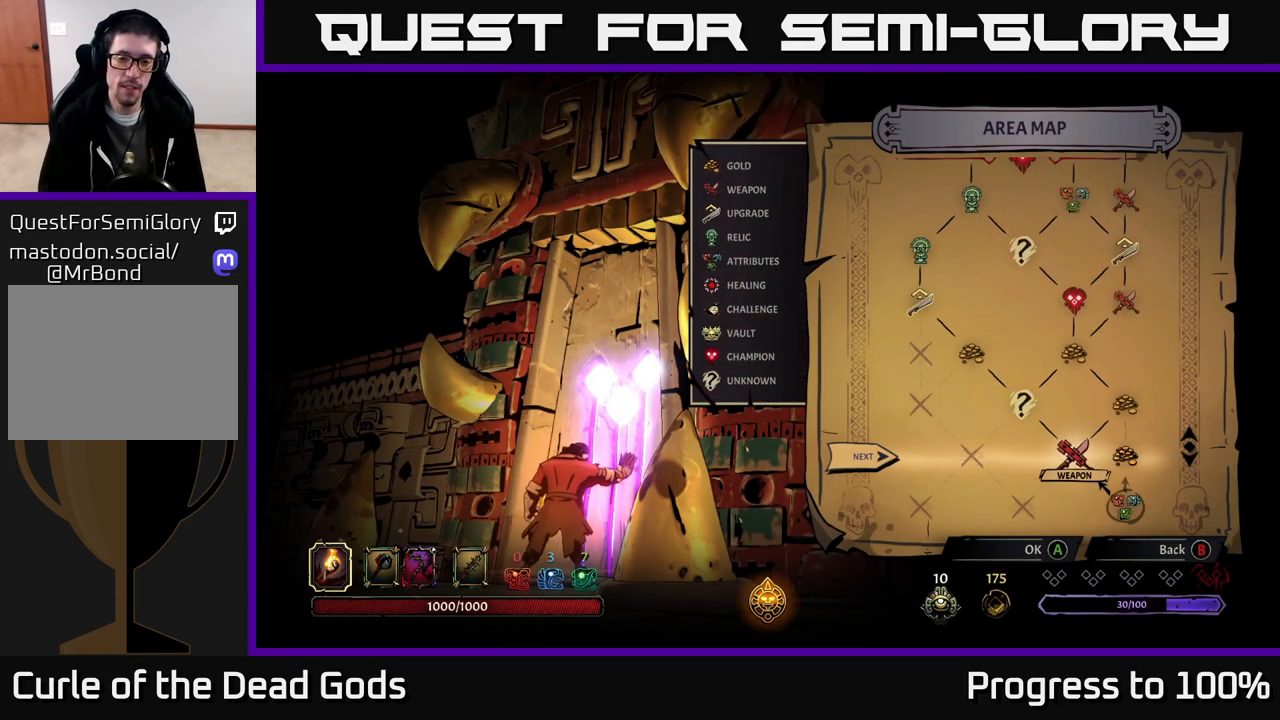
{"buttons": [], "left_stick": "center", "right_stick": "center", "events": []}
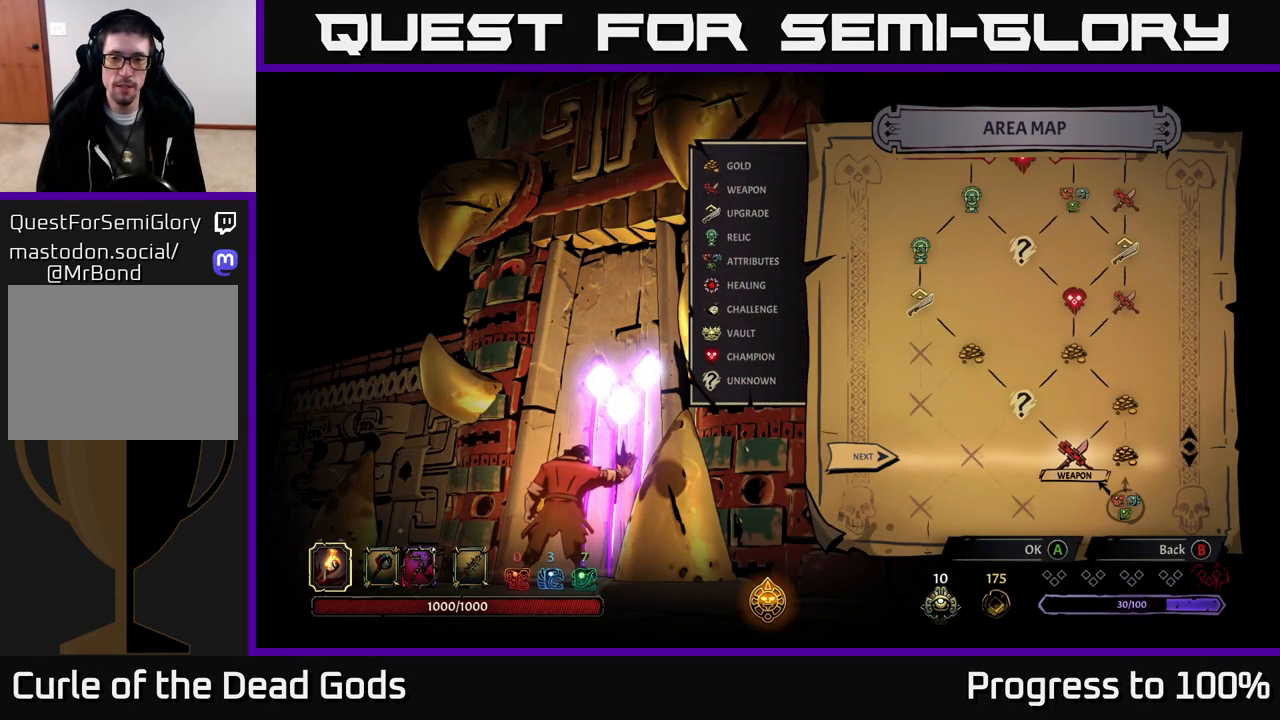
{"buttons": [], "left_stick": "center", "right_stick": "center", "events": []}
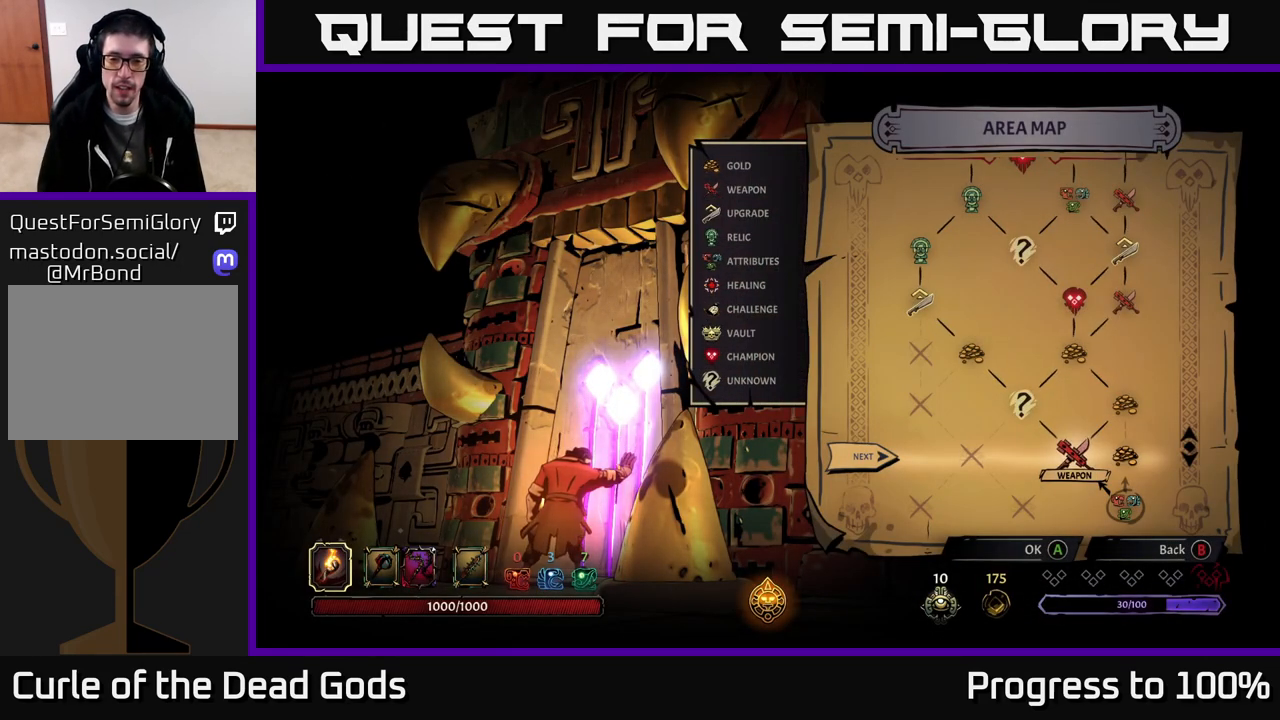
{"buttons": [], "left_stick": "center", "right_stick": "center", "events": []}
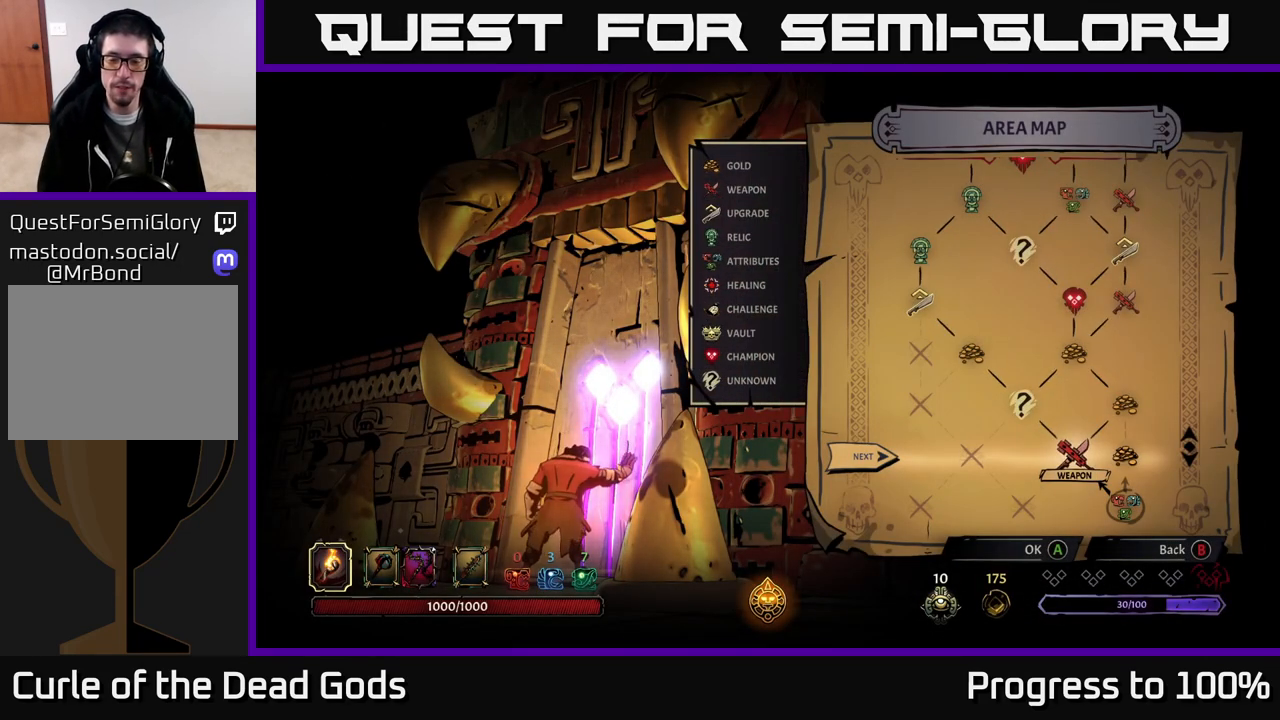
{"buttons": [], "left_stick": "center", "right_stick": "center", "events": []}